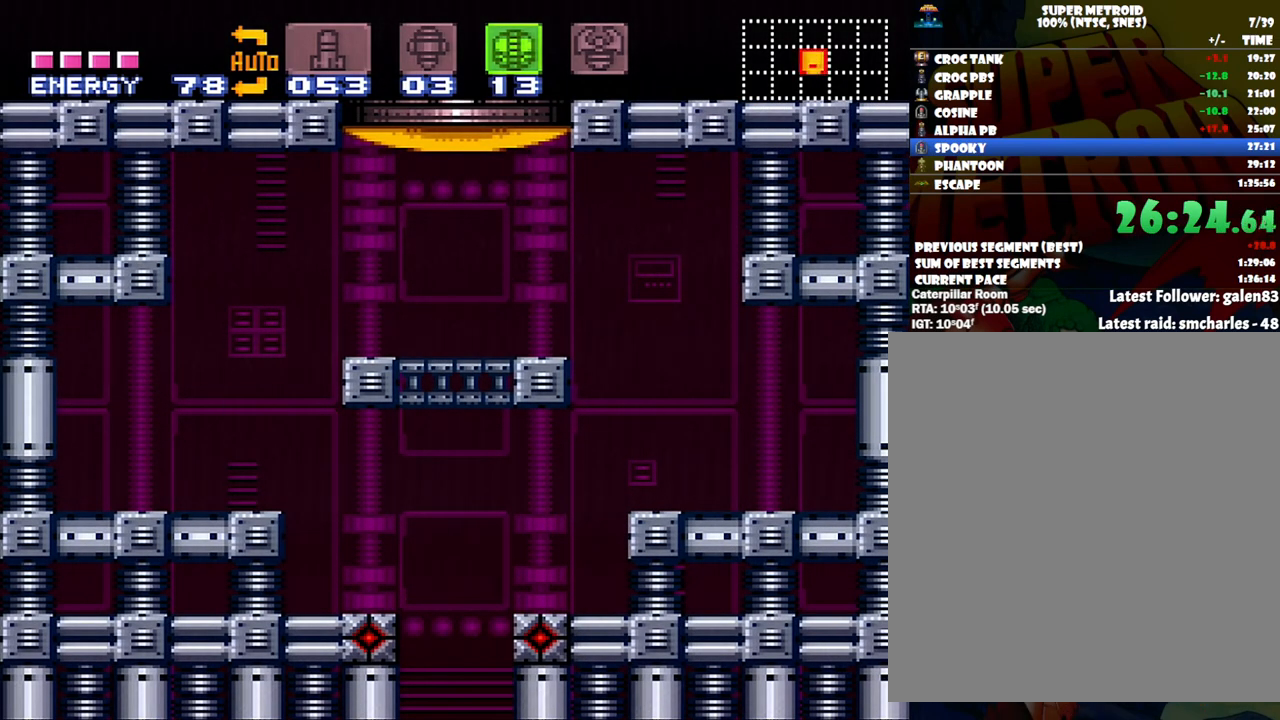
Gameplay with a controller (Nintendo layout); each line is a JSON object with the inputs held at the frame after it. "events" lists button and stick changes between this image and that frame as [ms after this image, input, new state], when the widget could be followed in between. Not read: L3 R3.
{"buttons": ["DPAD_LEFT"], "events": [[450, "DPAD_LEFT", "down"]]}
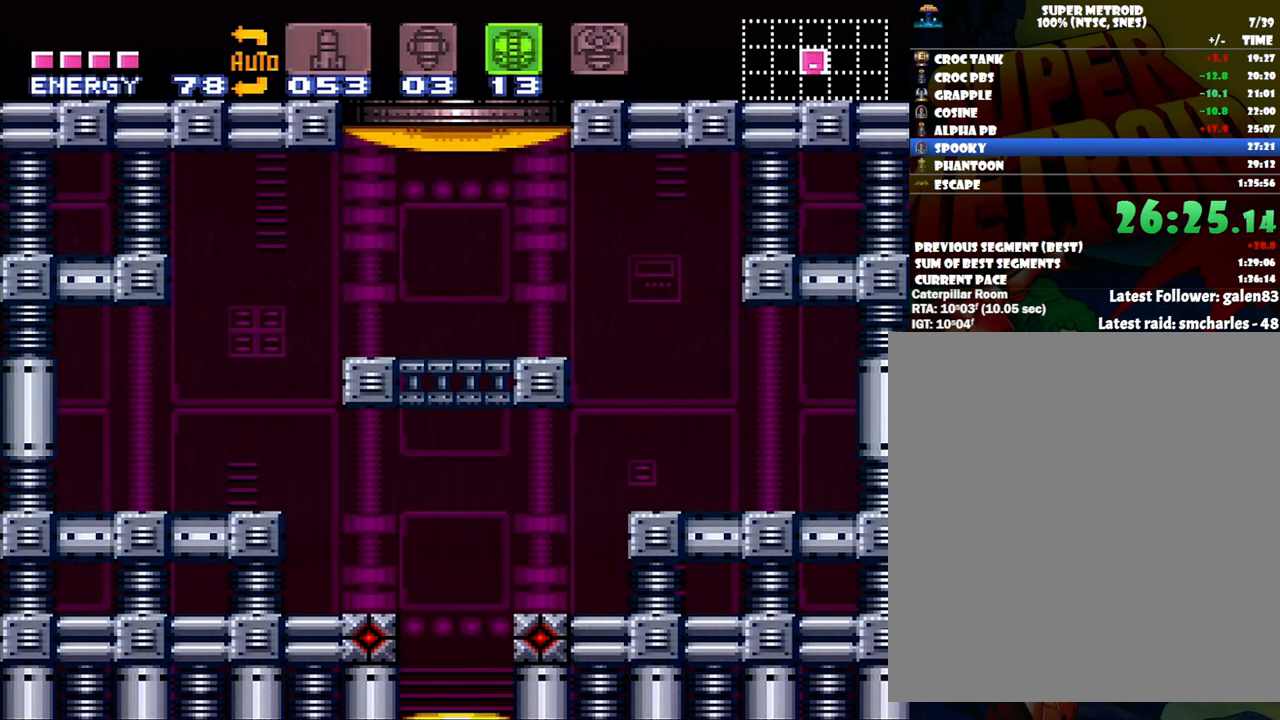
{"buttons": ["DPAD_LEFT"], "events": []}
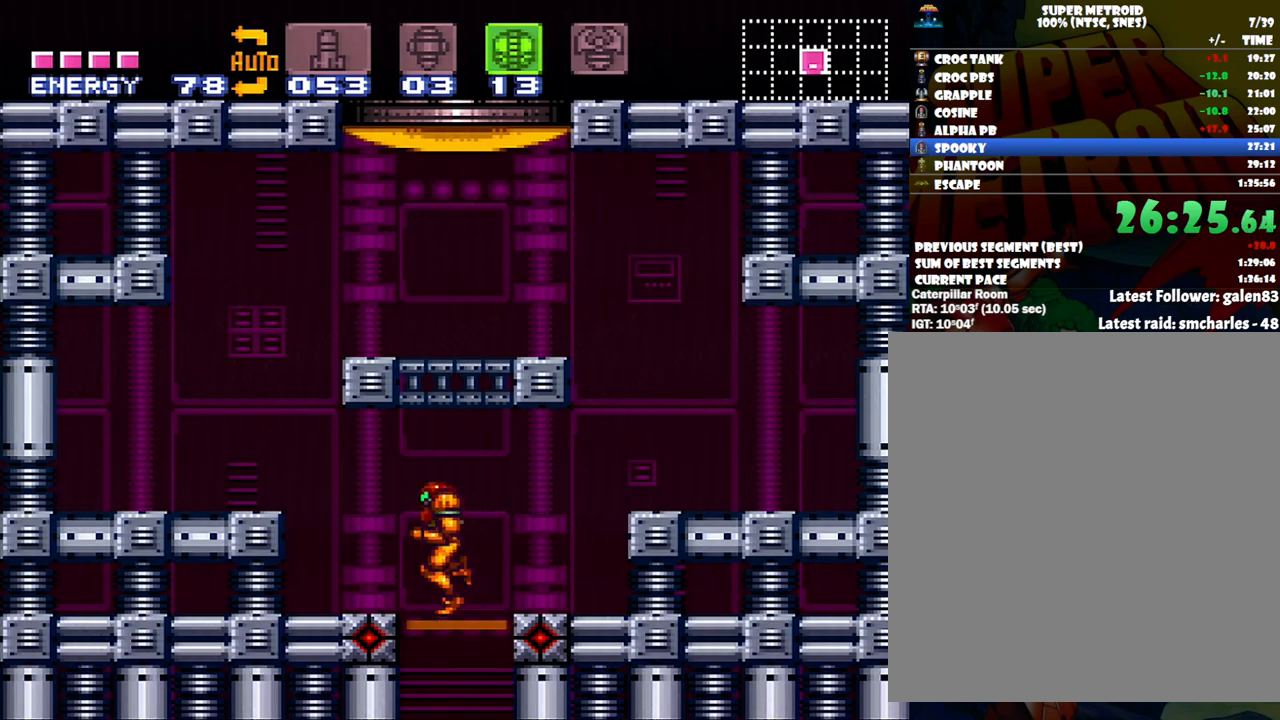
{"buttons": ["B"], "events": [[350, "DPAD_LEFT", "up"], [400, "B", "down"]]}
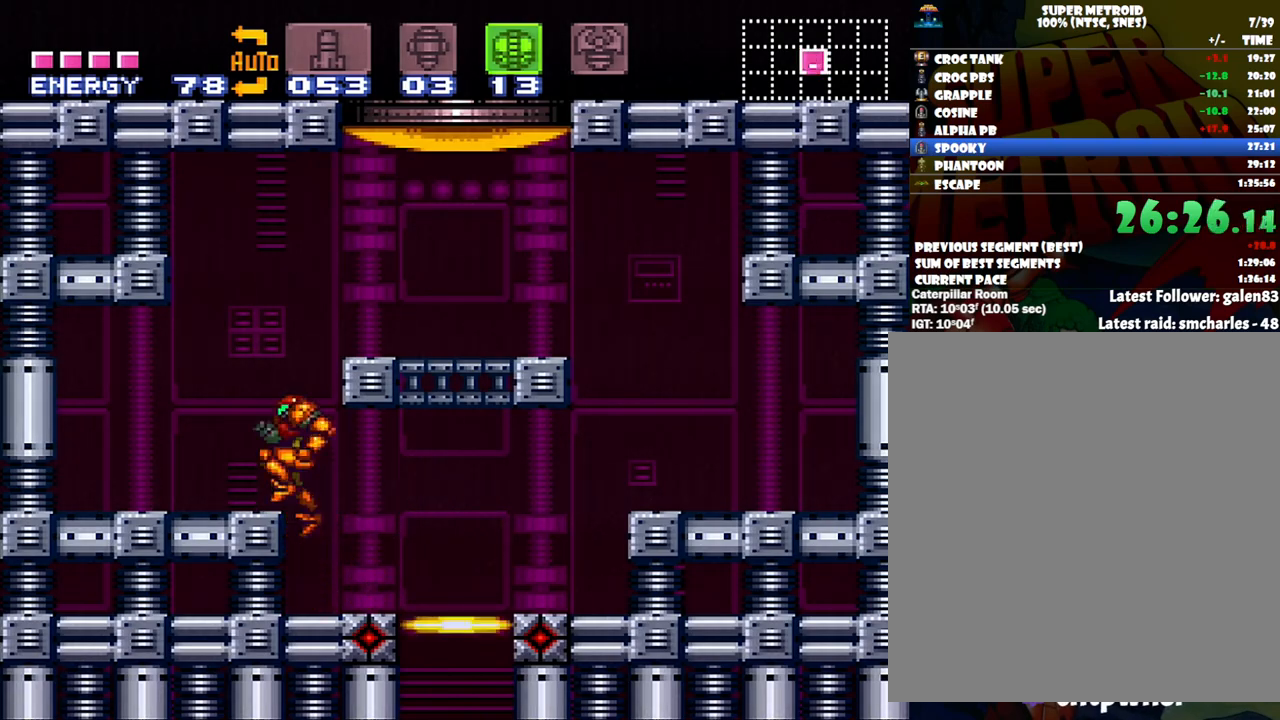
{"buttons": ["DPAD_RIGHT"], "events": [[50, "DPAD_DOWN", "down"], [133, "DPAD_DOWN", "up"], [167, "DPAD_DOWN", "down"], [233, "DPAD_DOWN", "up"], [300, "Y", "down"], [400, "DPAD_RIGHT", "down"], [400, "Y", "up"], [450, "B", "up"]]}
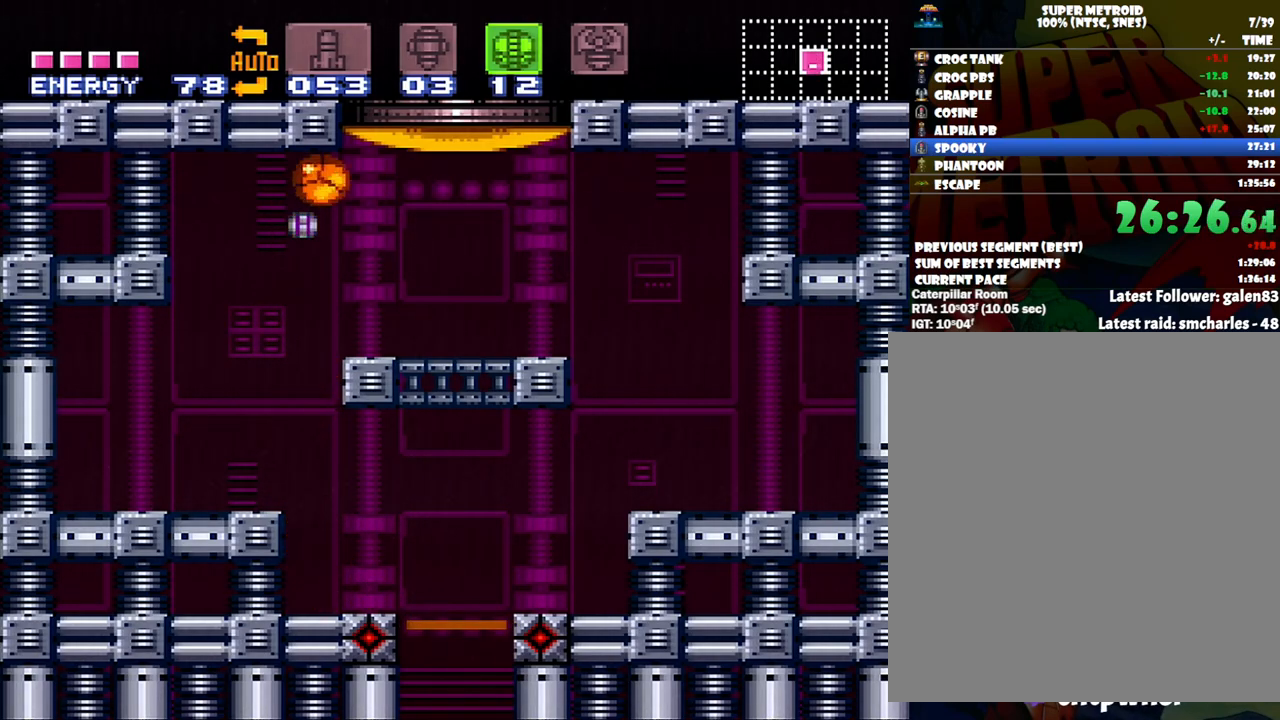
{"buttons": ["DPAD_UP"], "events": [[167, "DPAD_RIGHT", "up"], [183, "DPAD_UP", "down"], [300, "DPAD_UP", "up"], [433, "DPAD_UP", "down"]]}
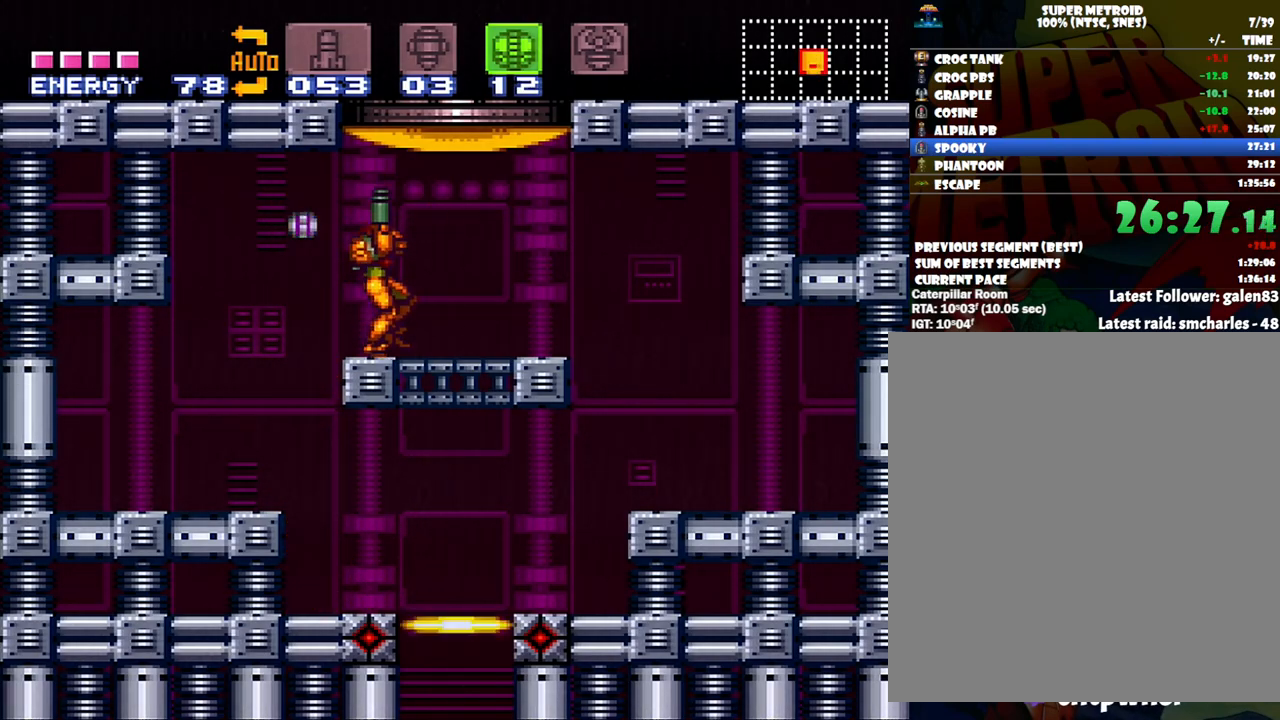
{"buttons": [], "events": [[17, "DPAD_UP", "up"]]}
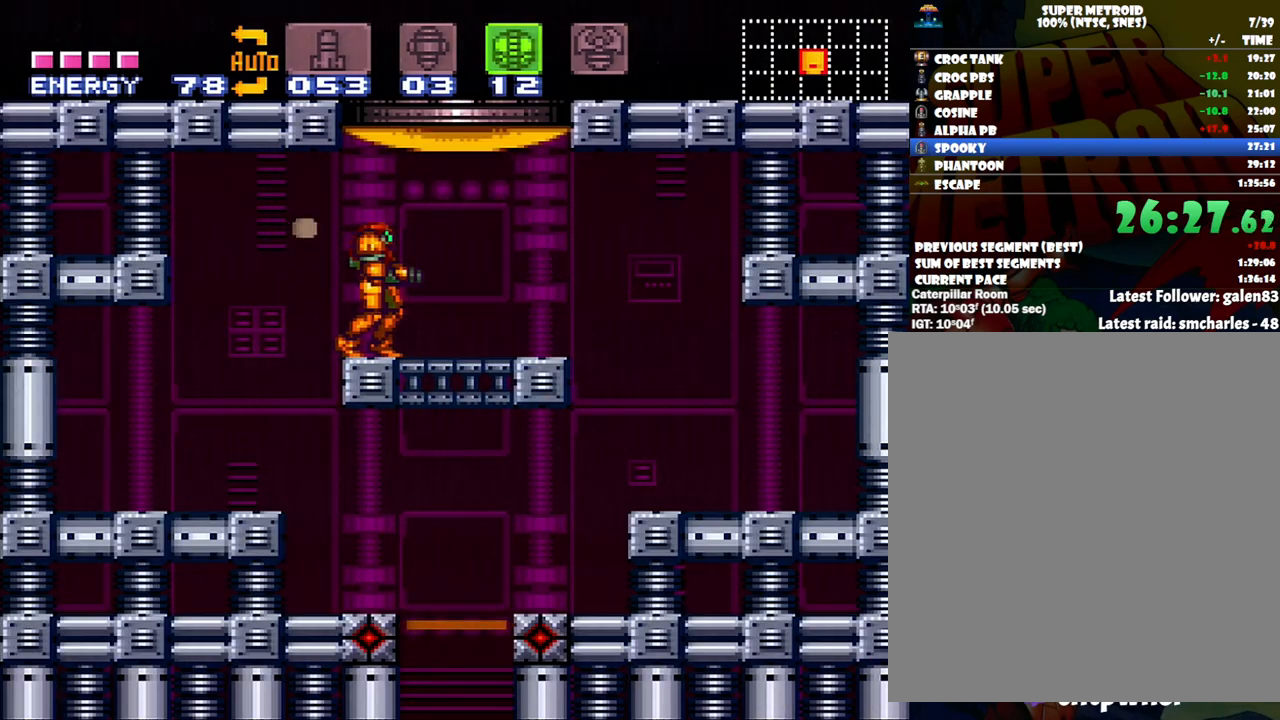
{"buttons": [], "events": []}
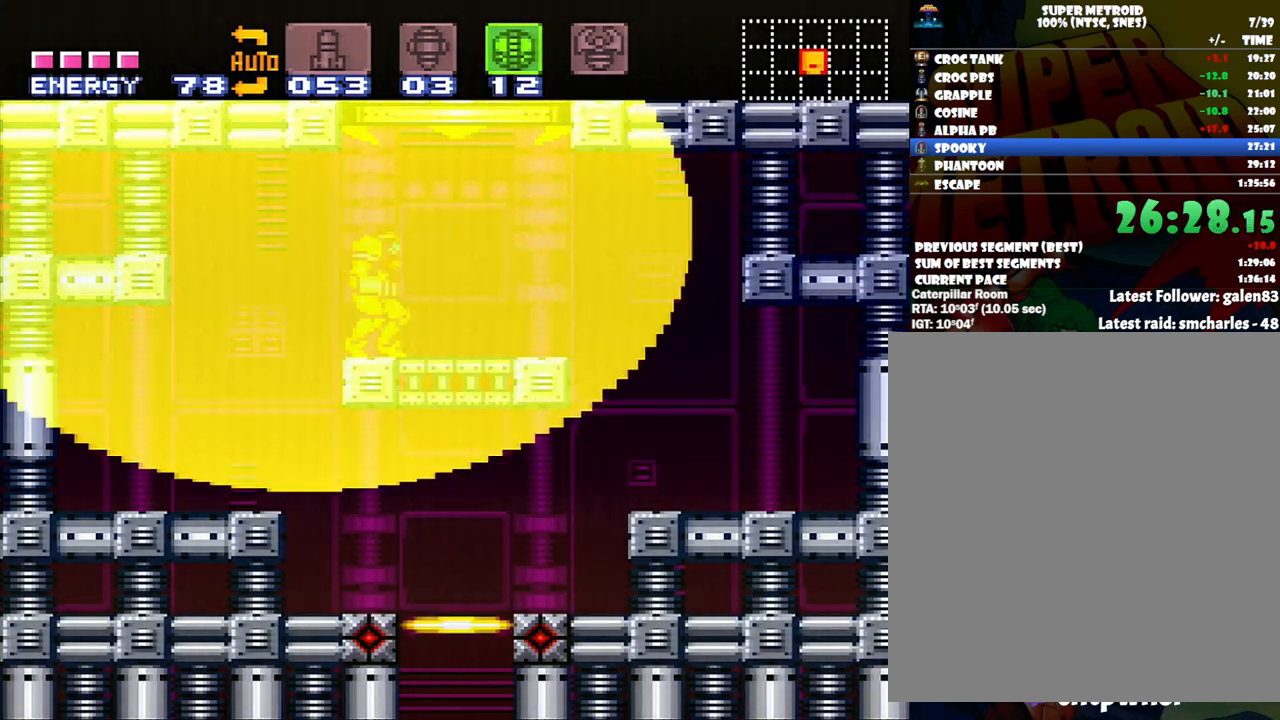
{"buttons": ["B"], "events": [[17, "B", "down"]]}
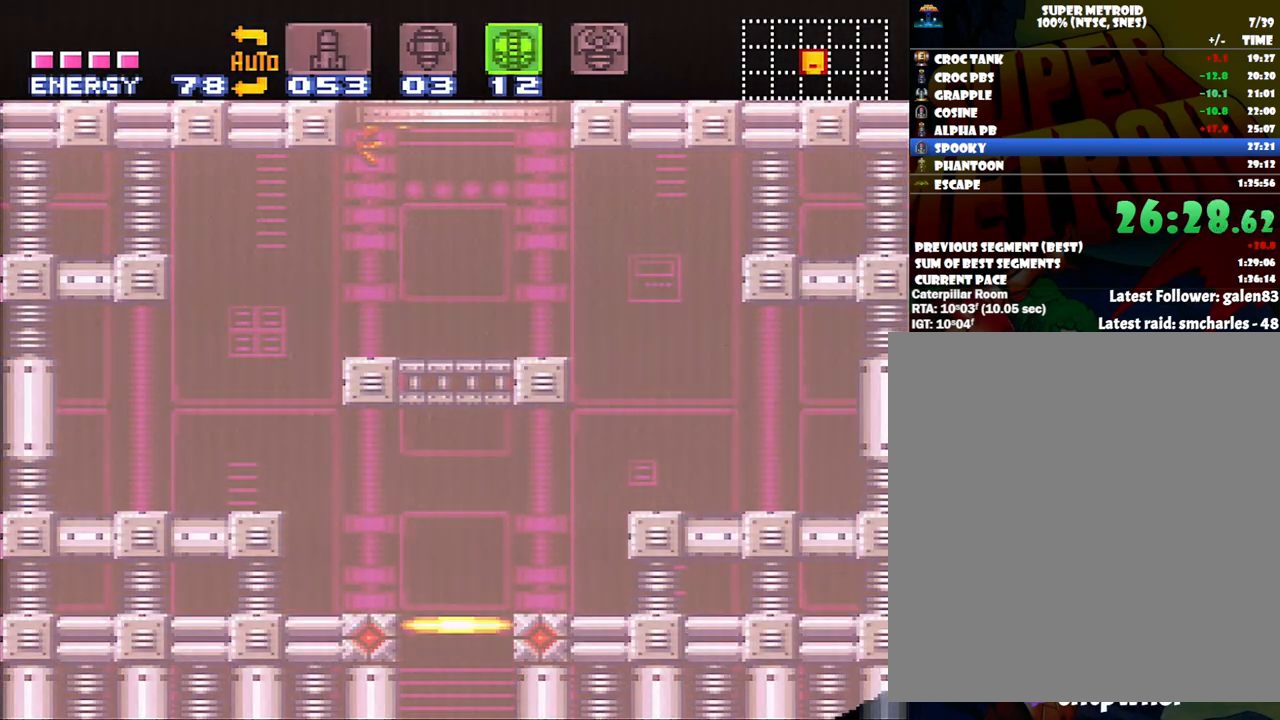
{"buttons": ["B"], "events": []}
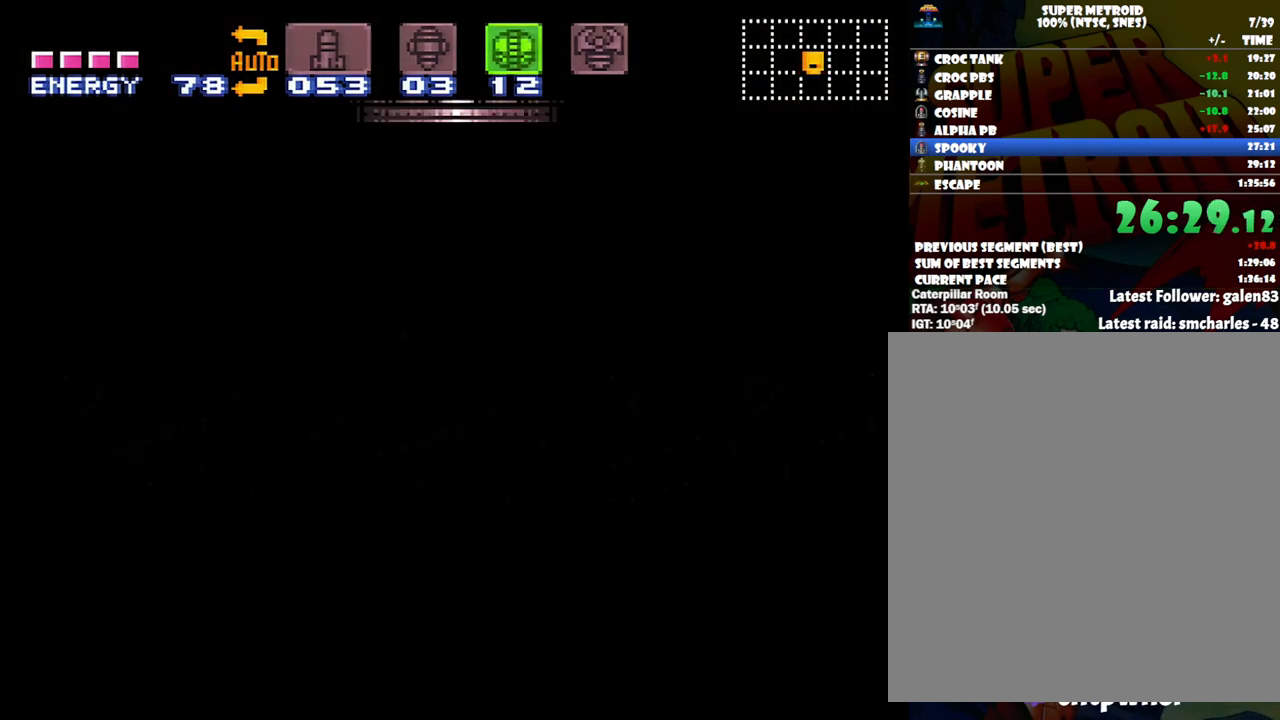
{"buttons": ["B"], "events": [[150, "B", "up"], [167, "B", "down"]]}
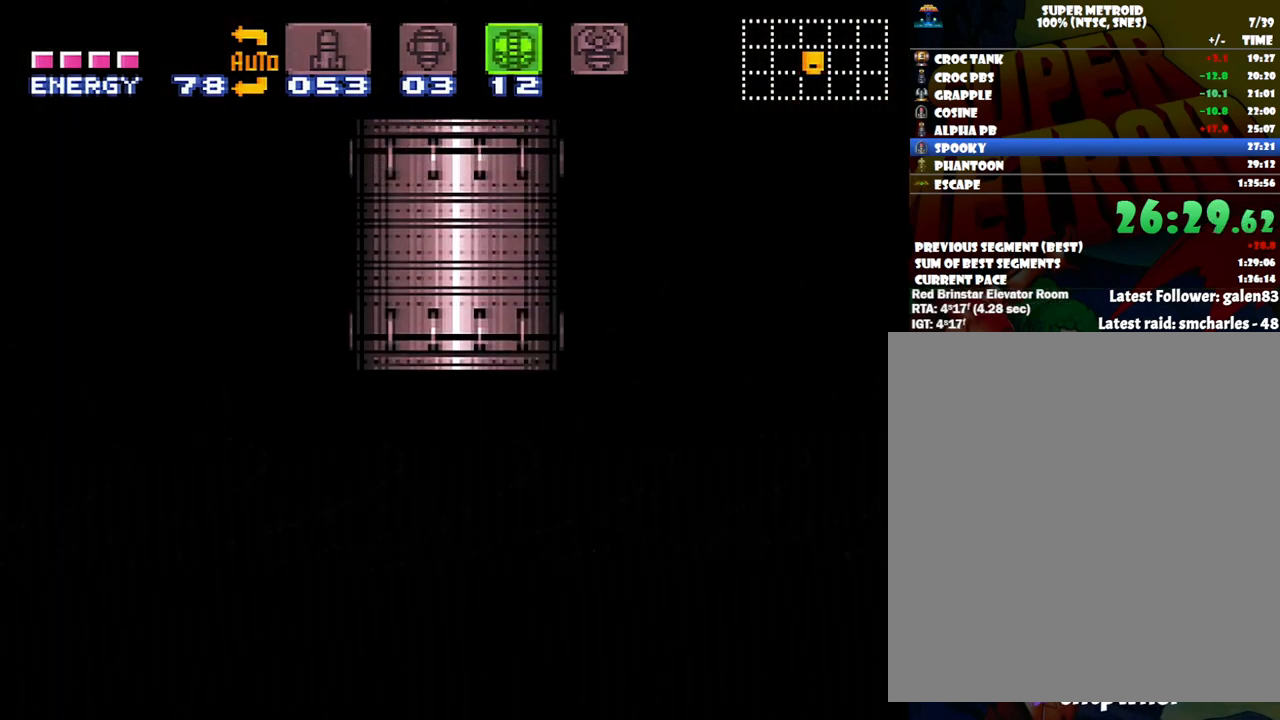
{"buttons": ["B"], "events": []}
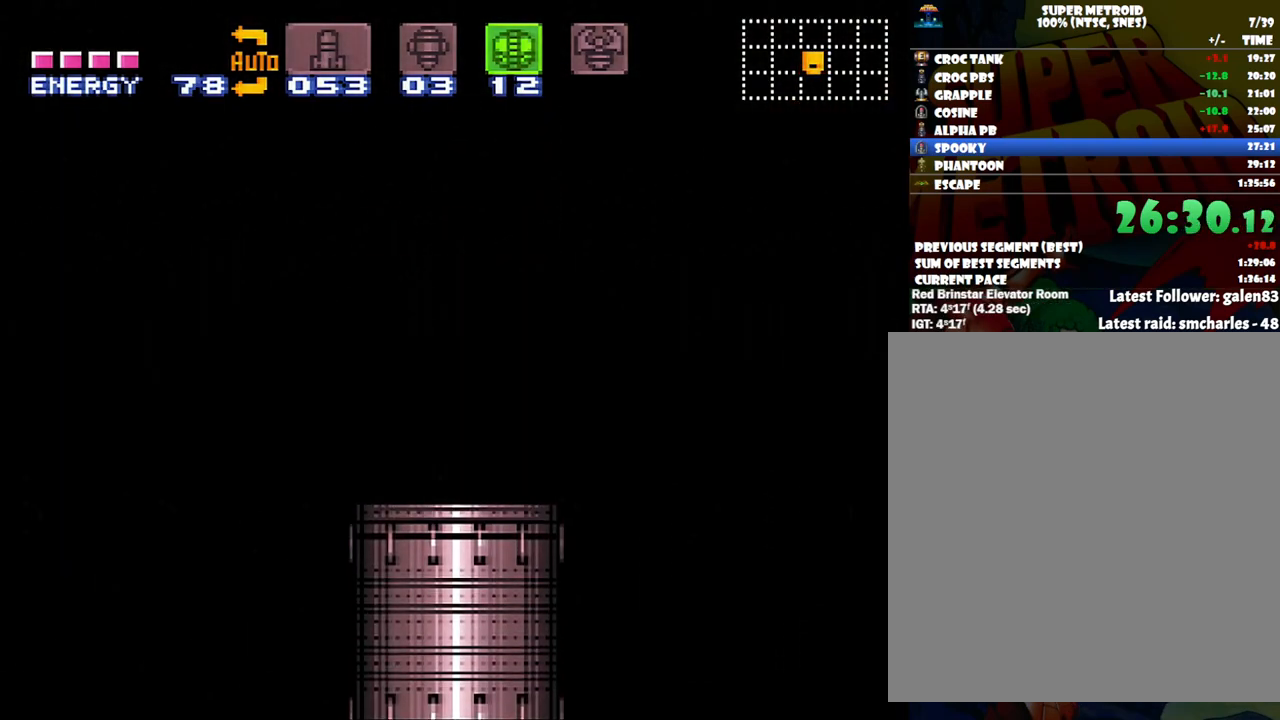
{"buttons": ["B"], "events": []}
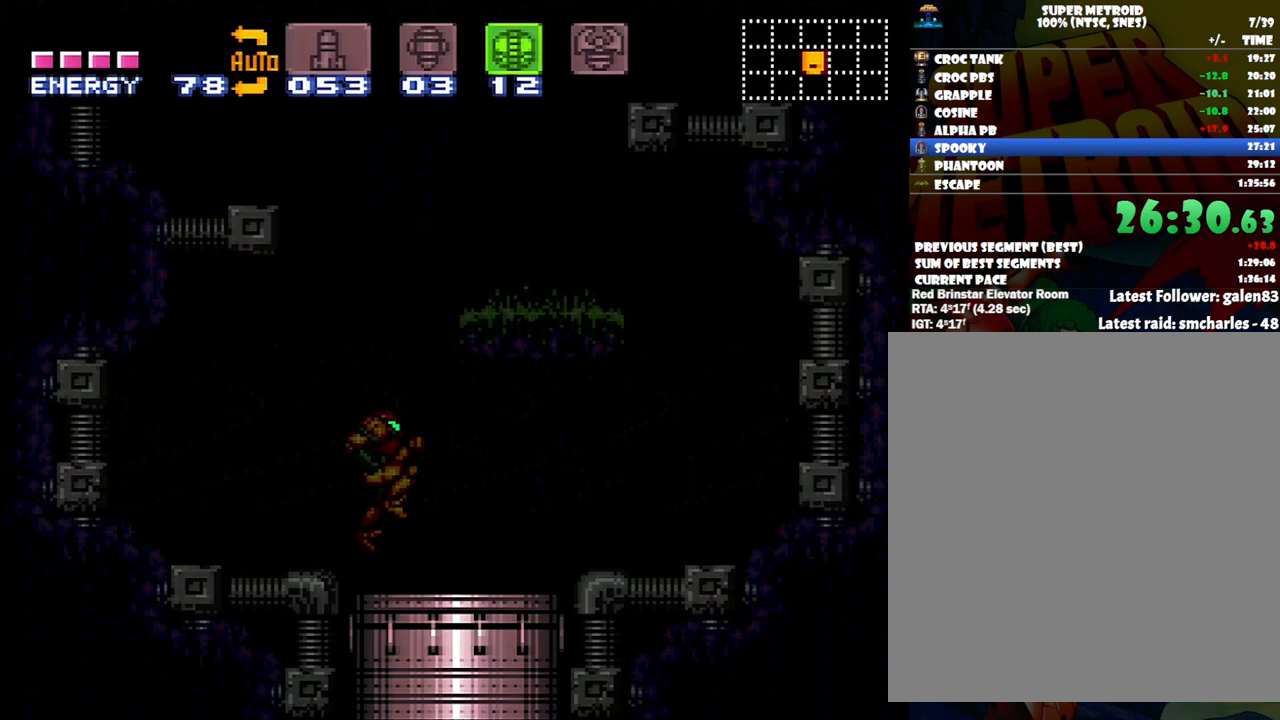
{"buttons": ["B", "DPAD_RIGHT"], "events": [[400, "DPAD_RIGHT", "down"]]}
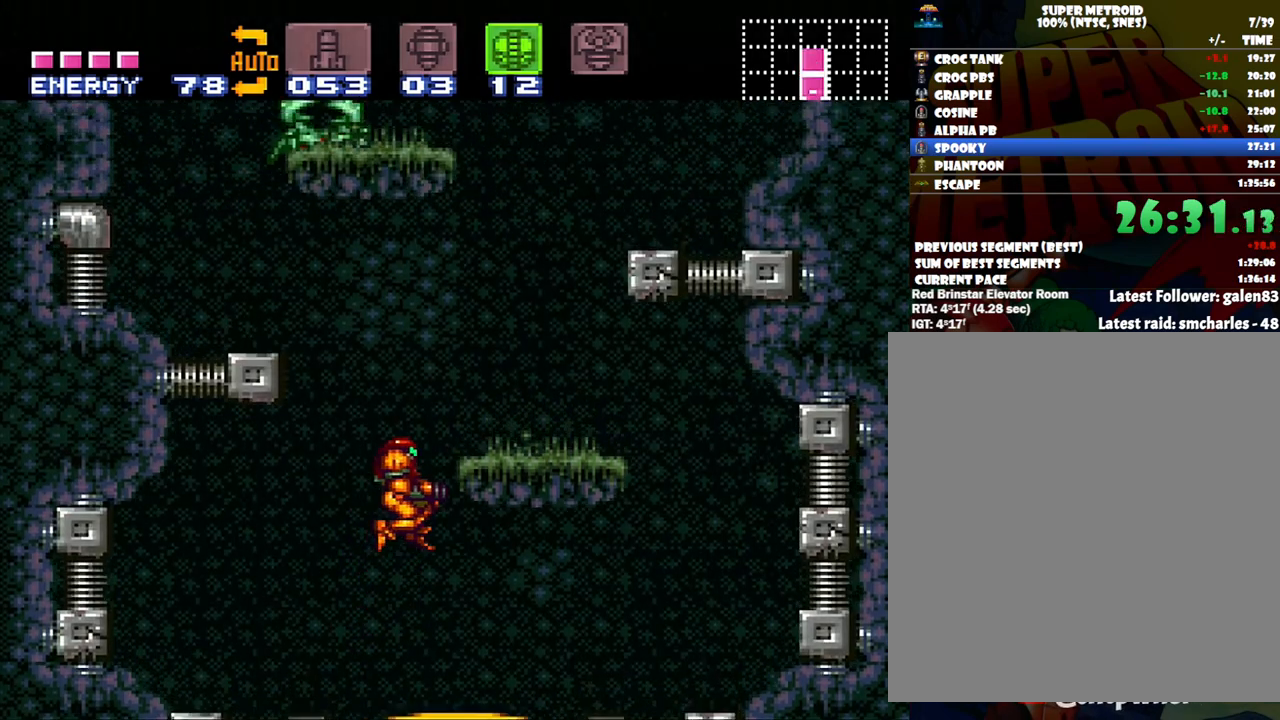
{"buttons": ["B"], "events": [[217, "B", "up"], [467, "DPAD_RIGHT", "up"], [483, "B", "down"]]}
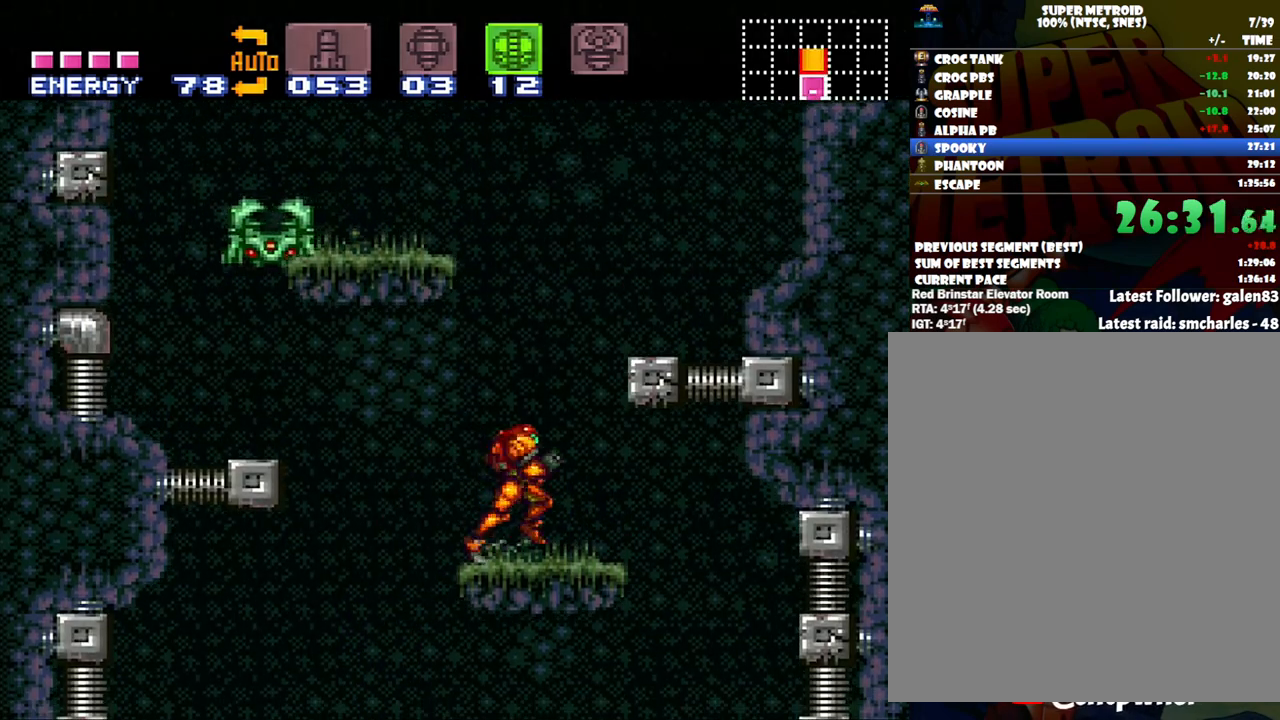
{"buttons": ["L1", "DPAD_LEFT"], "events": [[50, "DPAD_LEFT", "down"], [333, "DPAD_UP", "down"], [333, "L1", "down"], [367, "B", "up"], [483, "DPAD_UP", "up"]]}
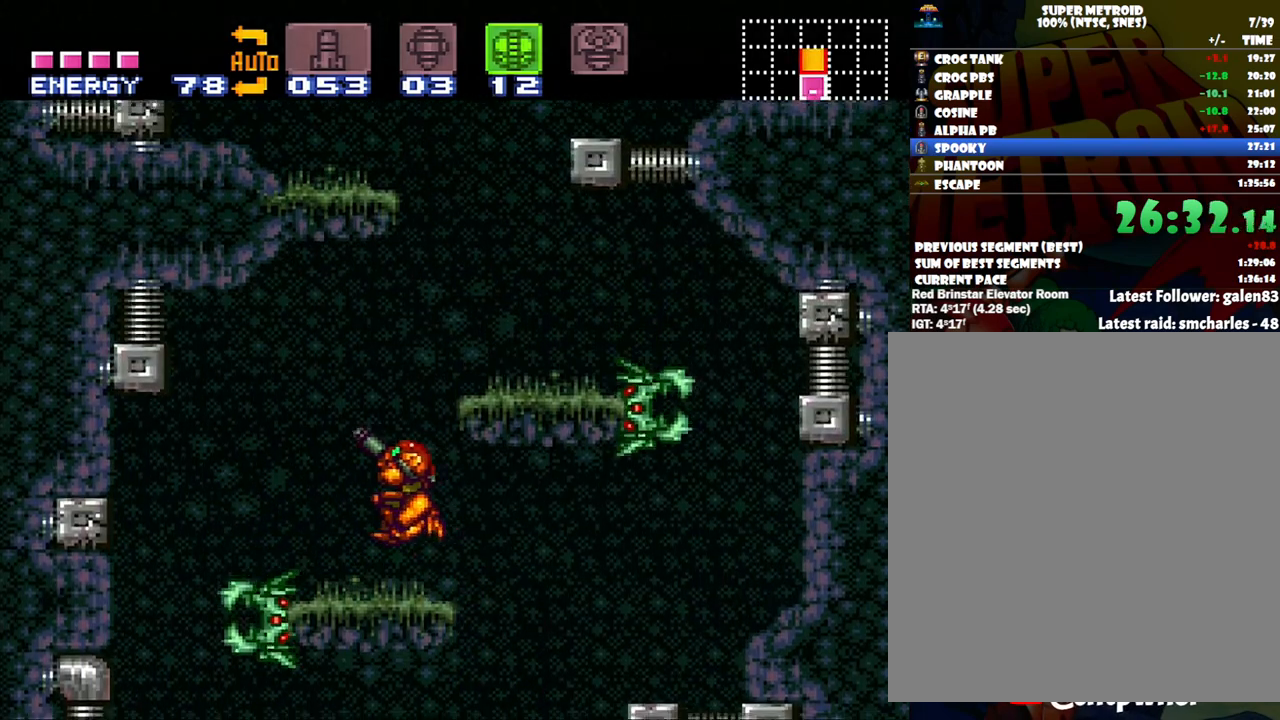
{"buttons": ["B"], "events": [[17, "DPAD_LEFT", "up"], [17, "L1", "up"], [233, "B", "down"], [233, "DPAD_RIGHT", "down"], [500, "DPAD_RIGHT", "up"]]}
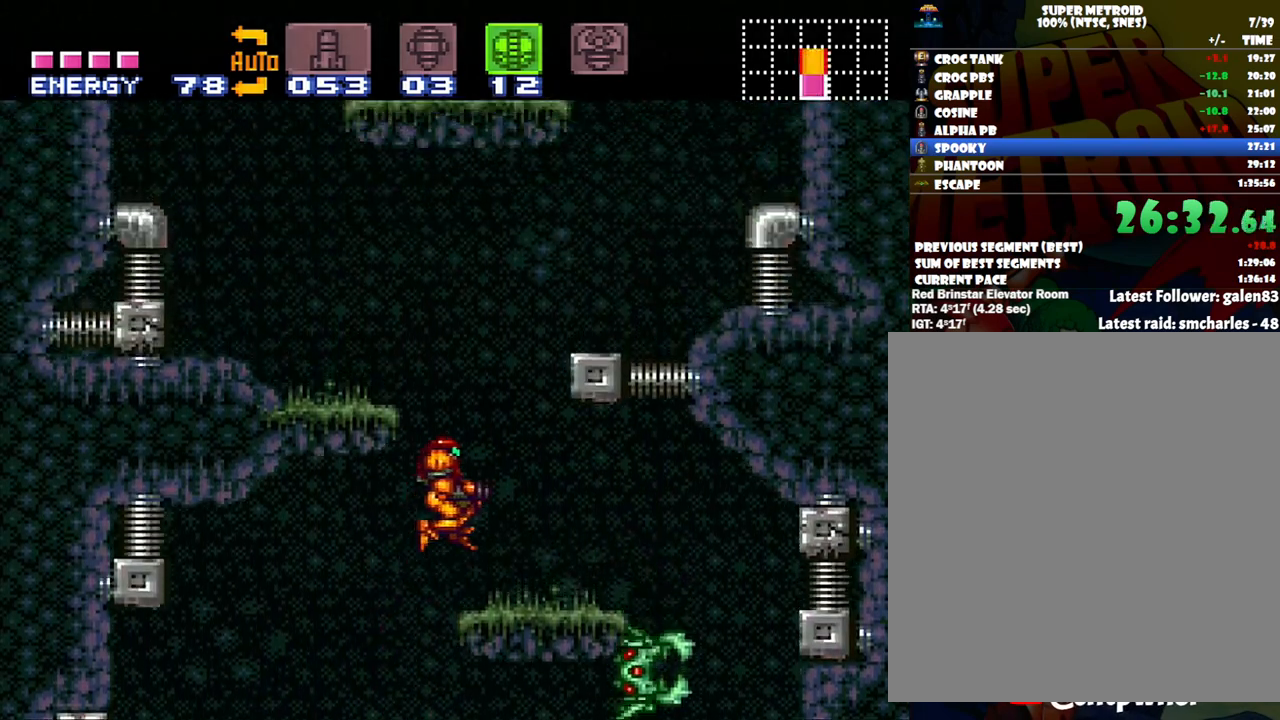
{"buttons": ["DPAD_LEFT"], "events": [[50, "DPAD_UP", "down"], [200, "DPAD_LEFT", "down"], [267, "Y", "down"], [333, "Y", "up"], [400, "B", "up"], [400, "DPAD_UP", "up"]]}
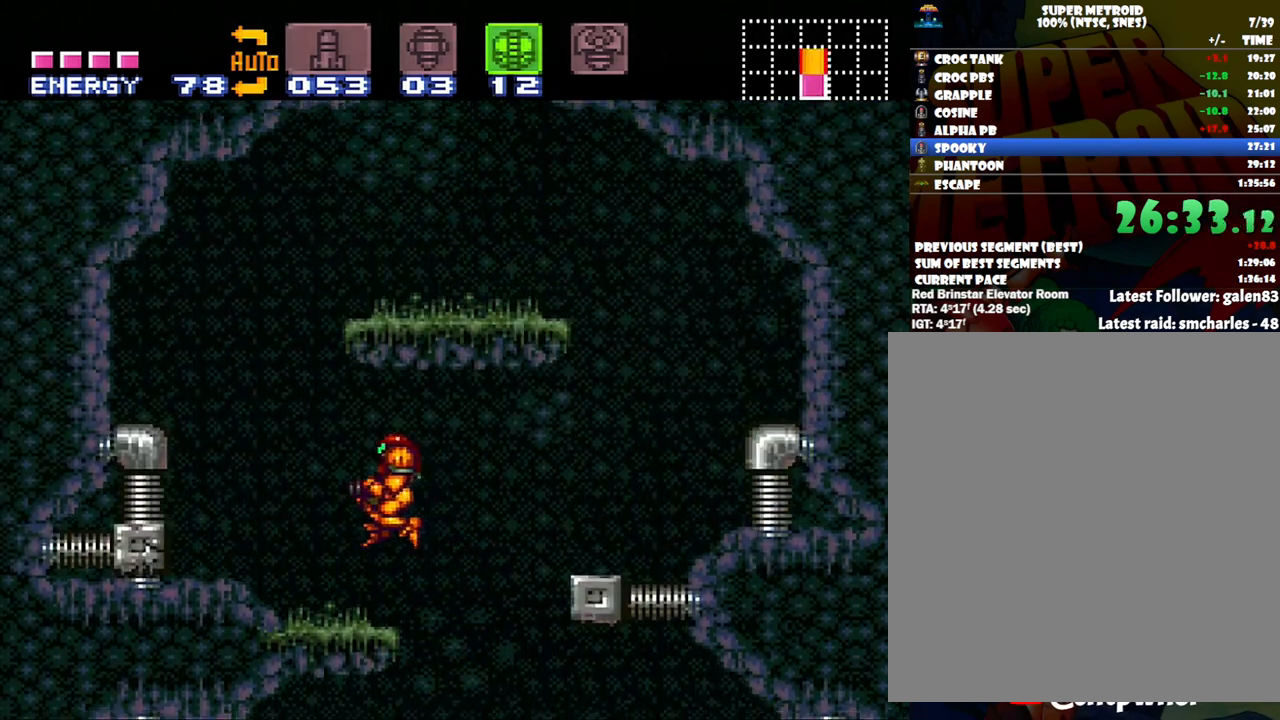
{"buttons": ["DPAD_LEFT"], "events": [[50, "A", "down"], [117, "A", "up"], [117, "DPAD_LEFT", "up"], [200, "DPAD_LEFT", "down"], [200, "DPAD_UP", "down"], [333, "Y", "down"], [400, "DPAD_UP", "up"], [433, "Y", "up"]]}
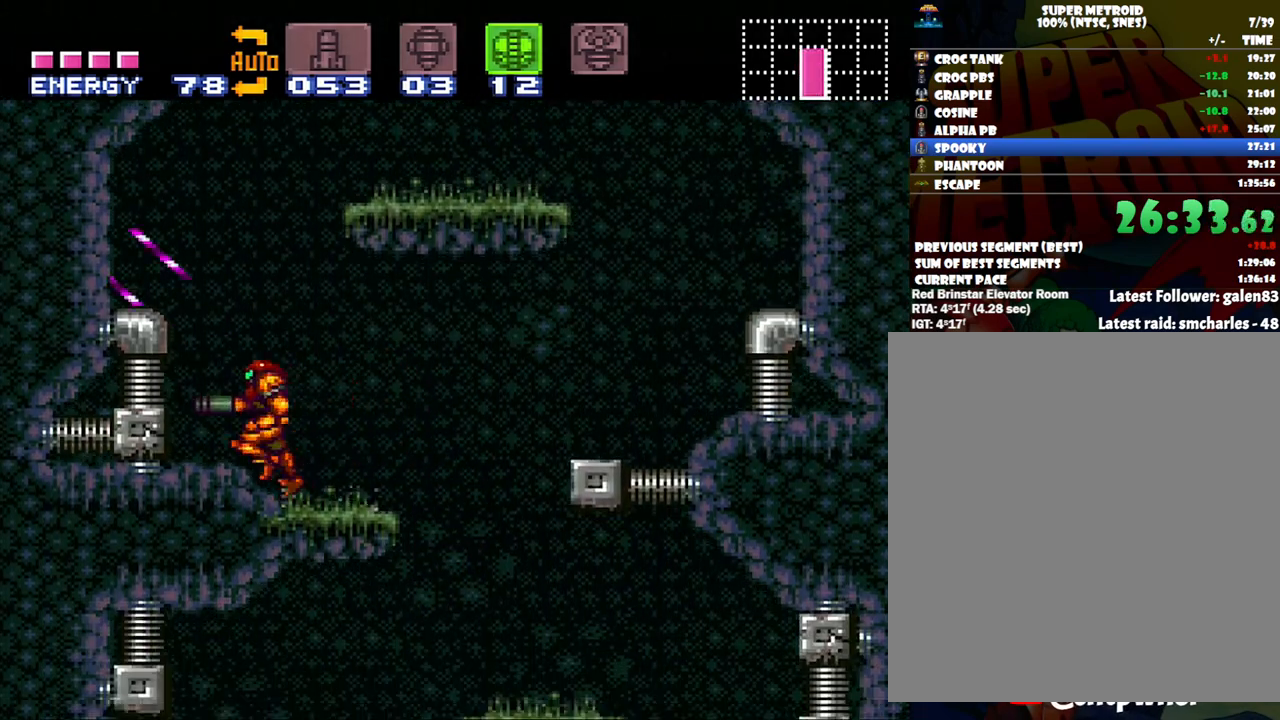
{"buttons": ["R1", "DPAD_RIGHT"], "events": [[17, "B", "down"], [50, "DPAD_LEFT", "up"], [117, "DPAD_RIGHT", "down"], [367, "R1", "down"], [483, "B", "up"]]}
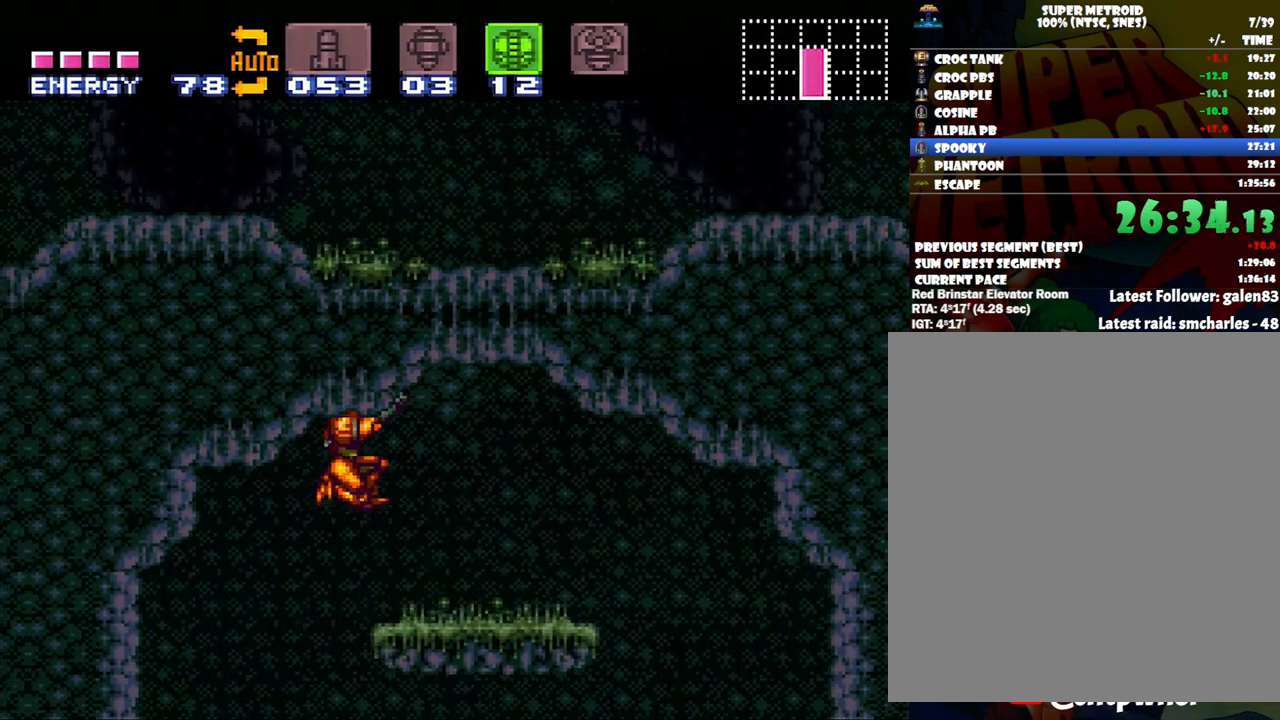
{"buttons": ["B", "DPAD_RIGHT"], "events": [[50, "Y", "down"], [133, "Y", "up"], [183, "R1", "up"], [250, "DPAD_RIGHT", "up"], [300, "DPAD_RIGHT", "down"], [417, "B", "down"]]}
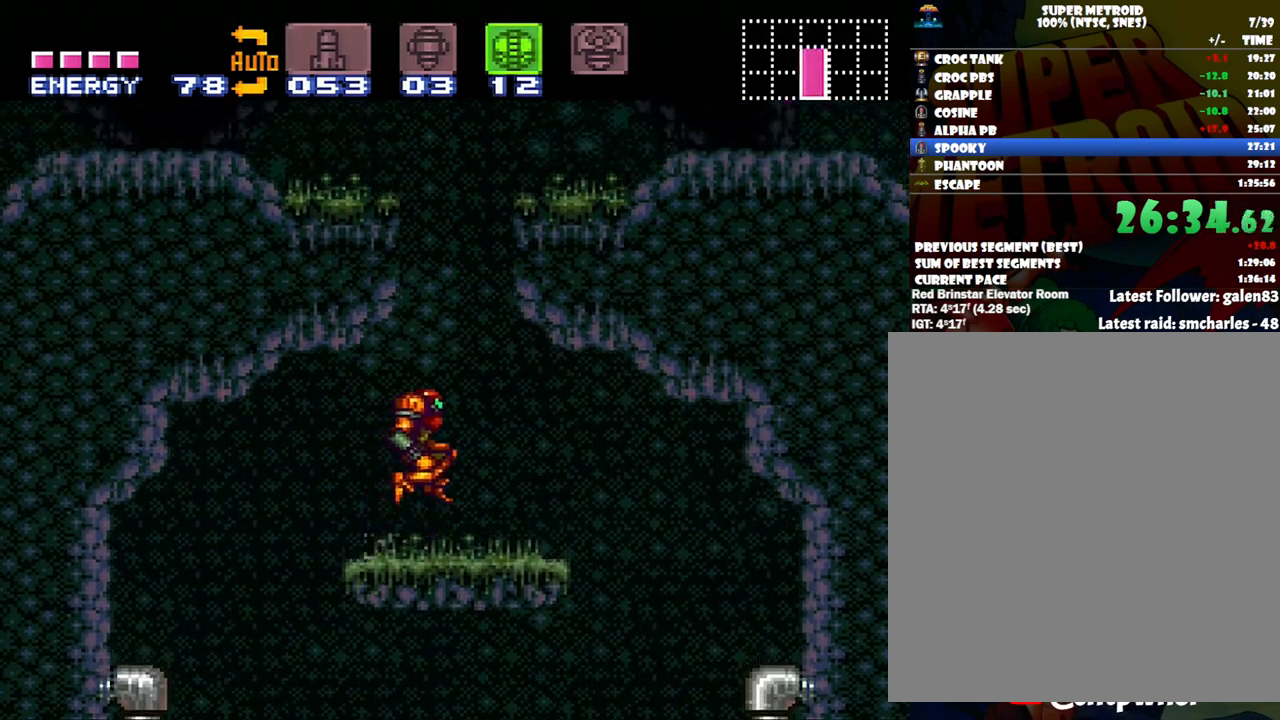
{"buttons": ["DPAD_DOWN", "DPAD_RIGHT"], "events": [[150, "DPAD_RIGHT", "up"], [233, "DPAD_DOWN", "down"], [367, "DPAD_DOWN", "up"], [400, "B", "up"], [400, "DPAD_DOWN", "down"], [483, "DPAD_RIGHT", "down"]]}
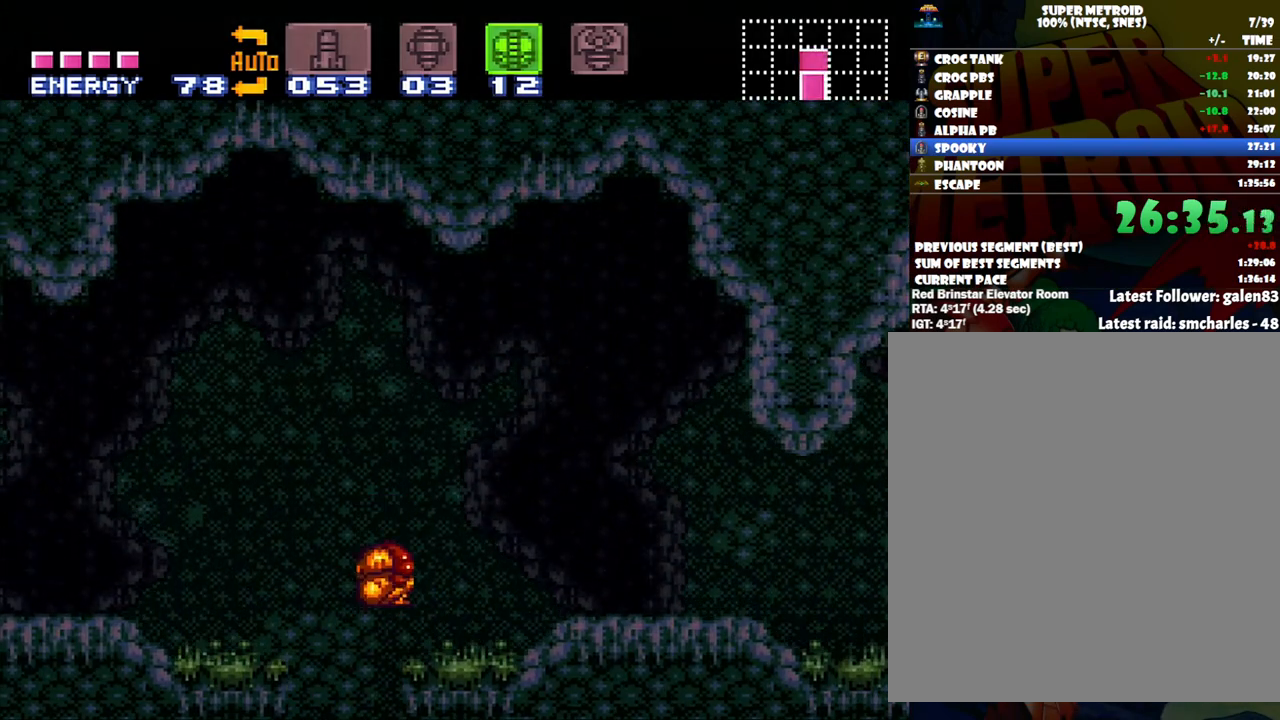
{"buttons": ["DPAD_RIGHT"], "events": [[17, "DPAD_DOWN", "up"], [17, "DPAD_RIGHT", "up"], [67, "DPAD_RIGHT", "down"]]}
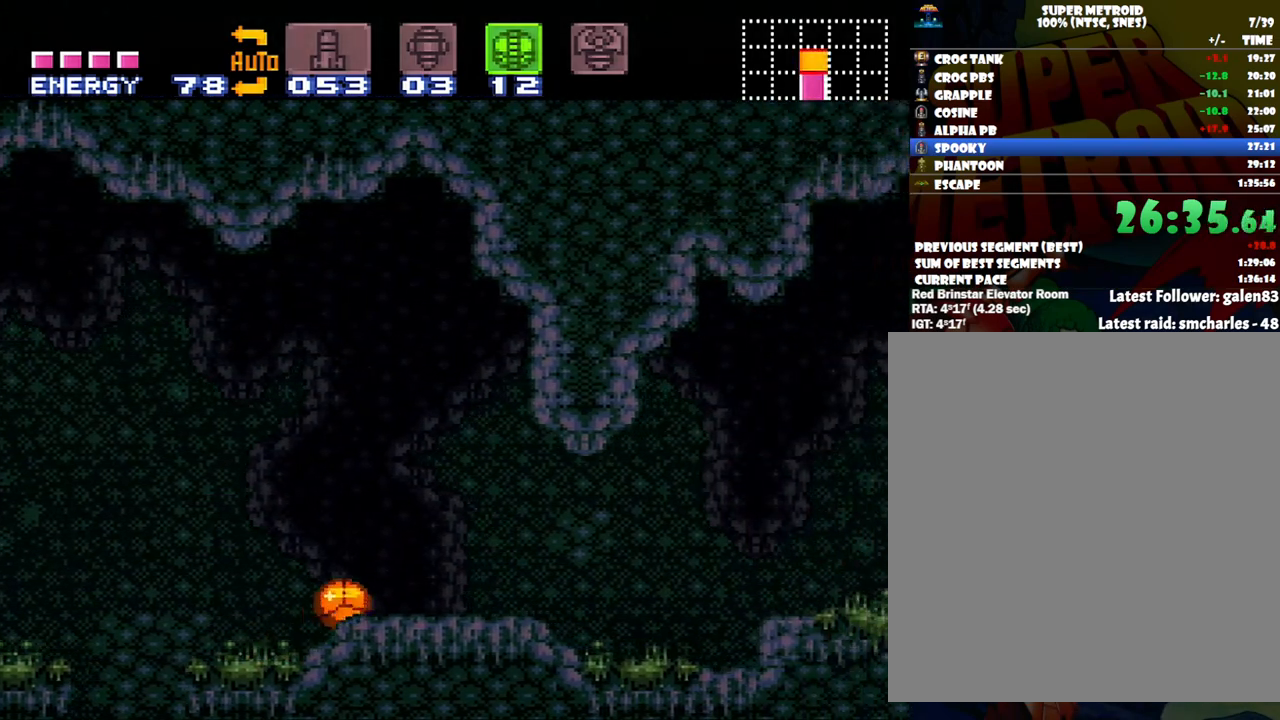
{"buttons": ["DPAD_UP"], "events": [[333, "DPAD_RIGHT", "up"], [383, "DPAD_UP", "down"], [383, "Y", "down"], [450, "Y", "up"]]}
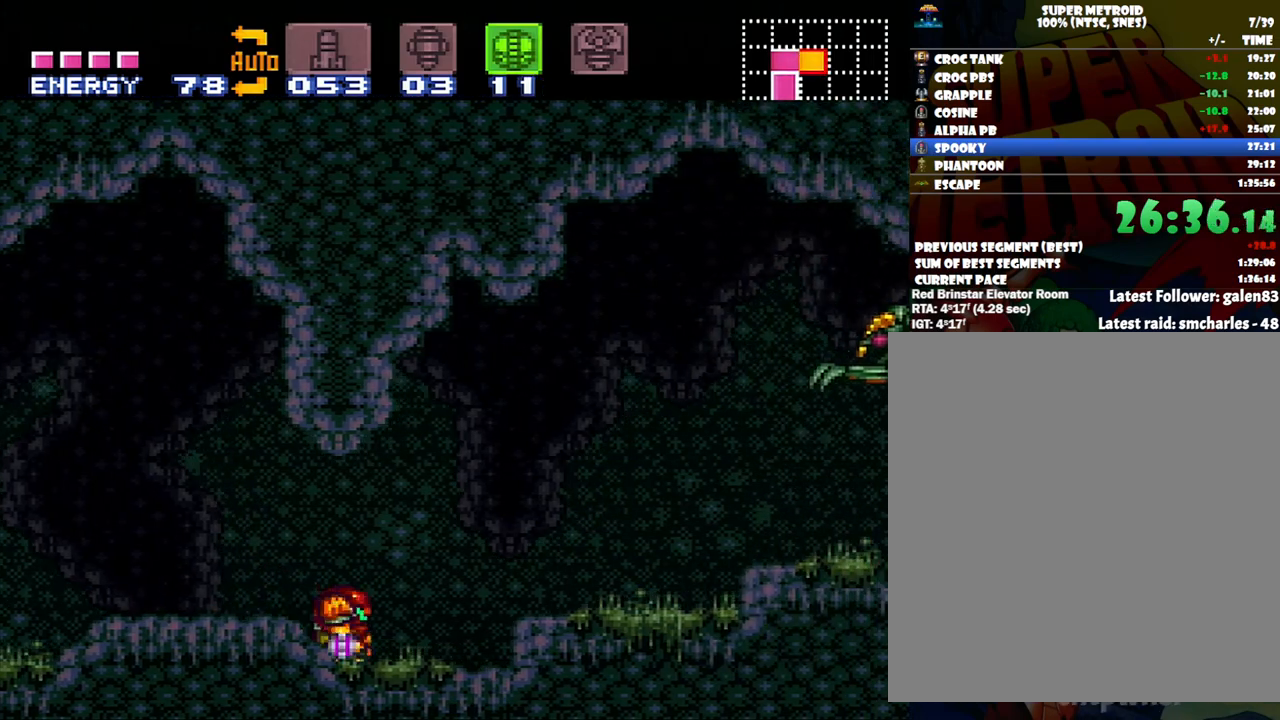
{"buttons": ["A", "DPAD_LEFT"], "events": [[17, "DPAD_UP", "up"], [50, "A", "down"], [133, "DPAD_LEFT", "down"]]}